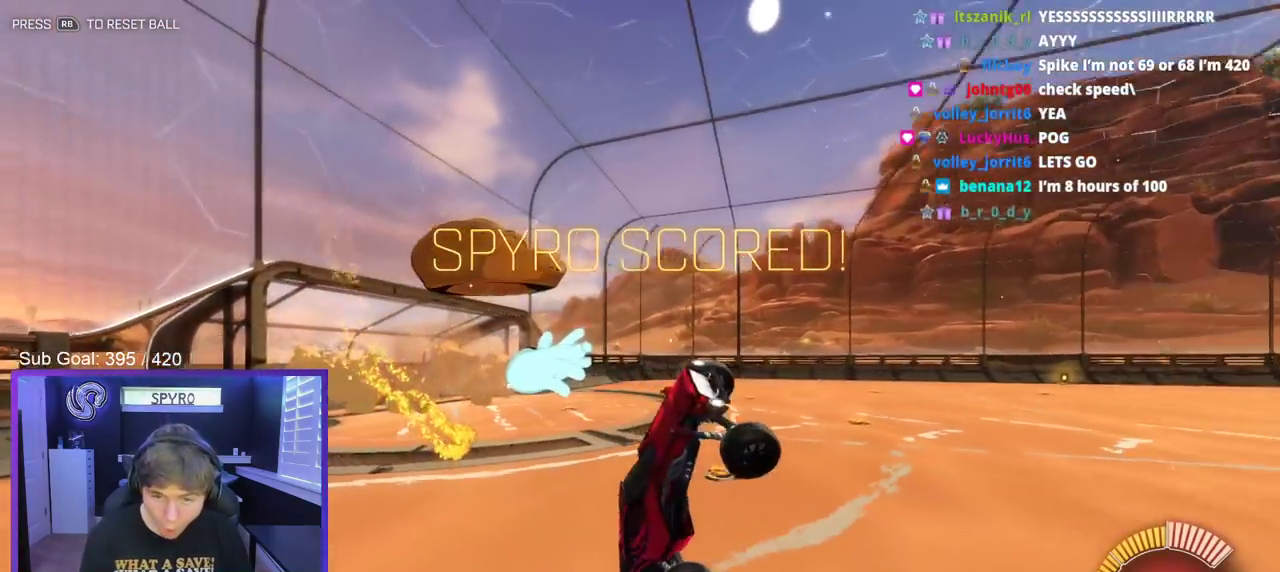
Gameplay with a controller (Xbox layout); each line is a JSON object with the inputs held at the frame after it. "events" lists button and stick changes between this image and that frame as [ms after this image, input, new state], when the widget could be followed in between.
{"buttons": [], "left_stick": "up-left", "right_stick": "center", "events": [[150, "left_stick", "left"], [183, "Y", "down"], [217, "left_stick", "center"], [283, "Y", "up"], [300, "left_stick", "right"], [500, "left_stick", "up-left"]]}
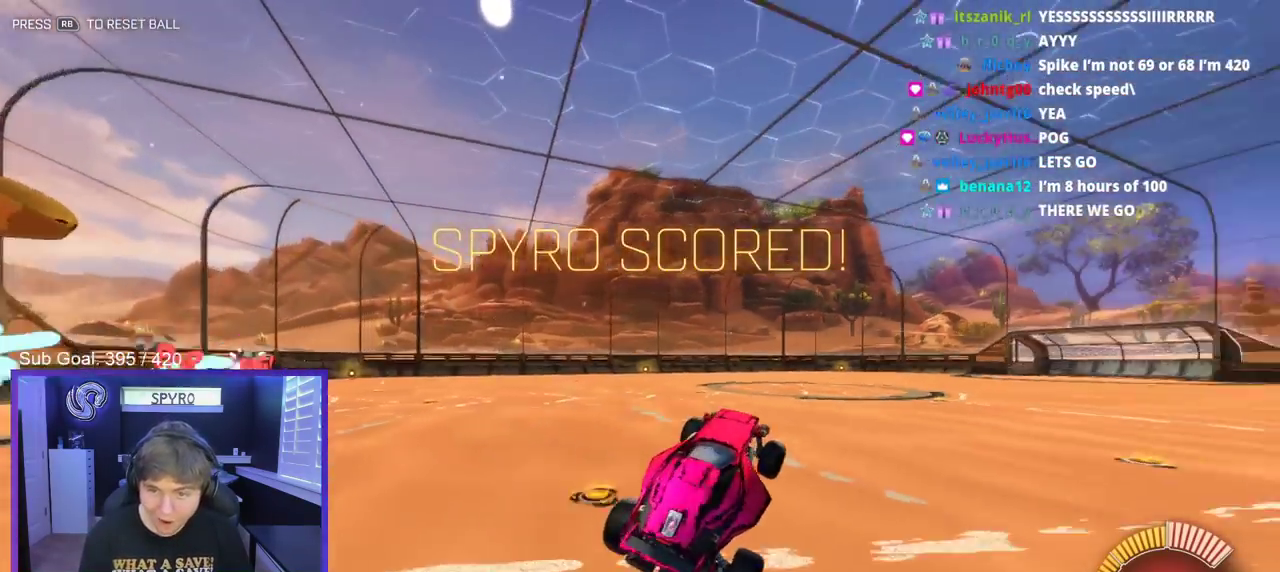
{"buttons": ["R2"], "left_stick": "left", "right_stick": "center", "events": [[17, "L1", "down"], [117, "L1", "up"], [150, "left_stick", "center"], [200, "left_stick", "down-right"], [267, "R2", "down"], [417, "left_stick", "center"], [467, "left_stick", "left"]]}
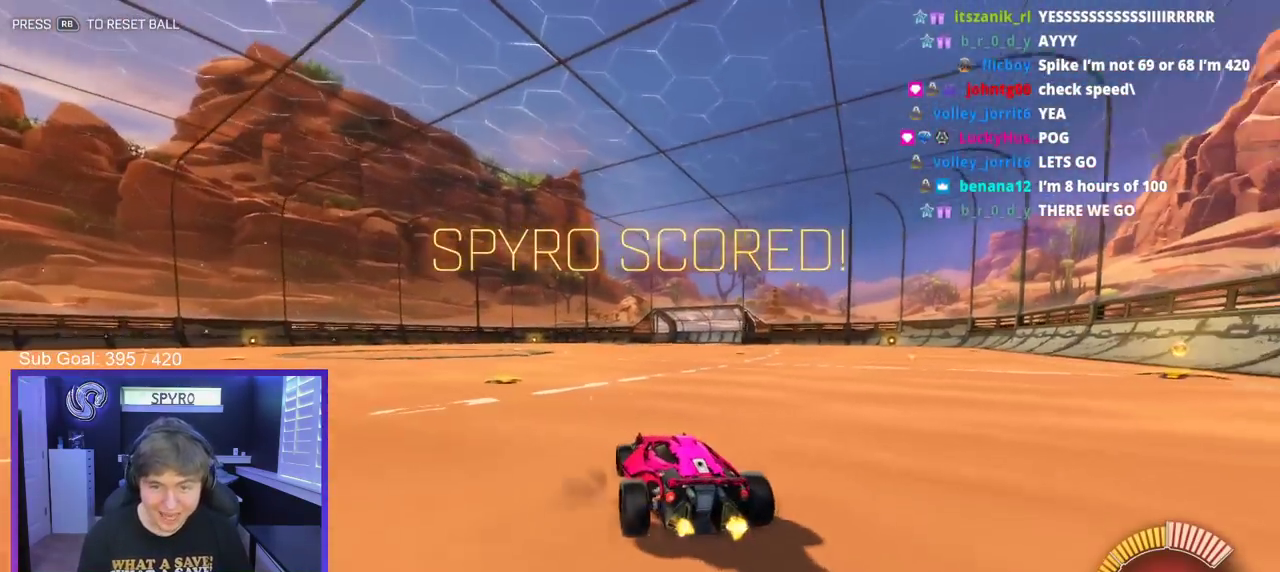
{"buttons": [], "left_stick": "left", "right_stick": "center", "events": [[250, "L1", "down"], [300, "L1", "up"], [400, "R2", "up"]]}
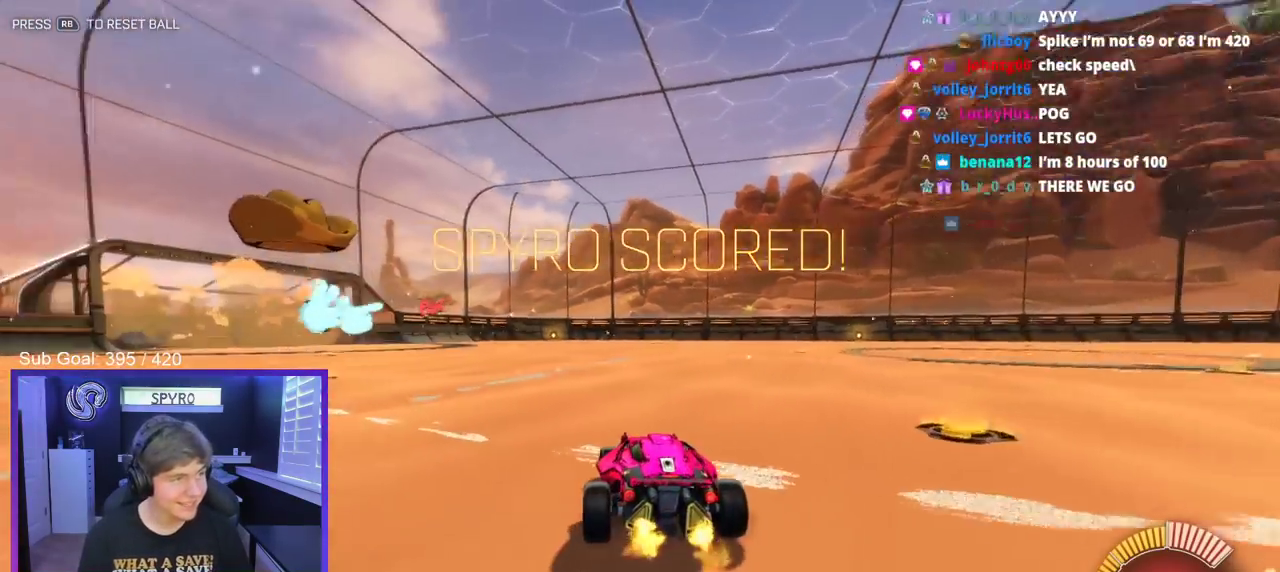
{"buttons": [], "left_stick": "center", "right_stick": "center", "events": [[233, "left_stick", "center"]]}
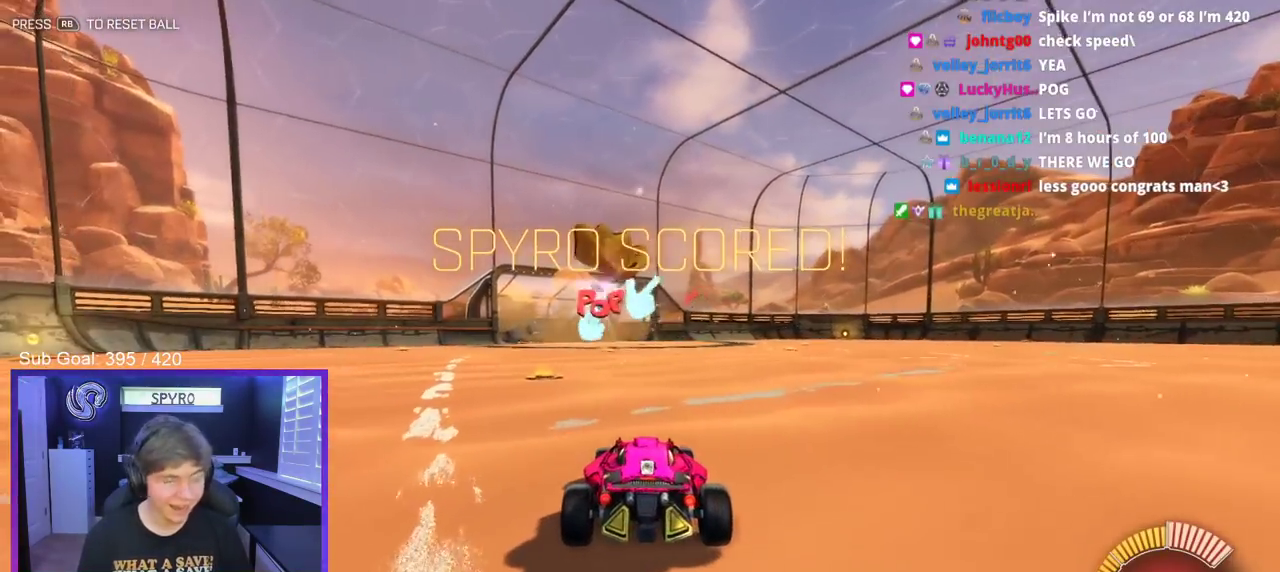
{"buttons": [], "left_stick": "down", "right_stick": "center", "events": [[83, "L1", "down"], [150, "L1", "up"], [483, "left_stick", "down"]]}
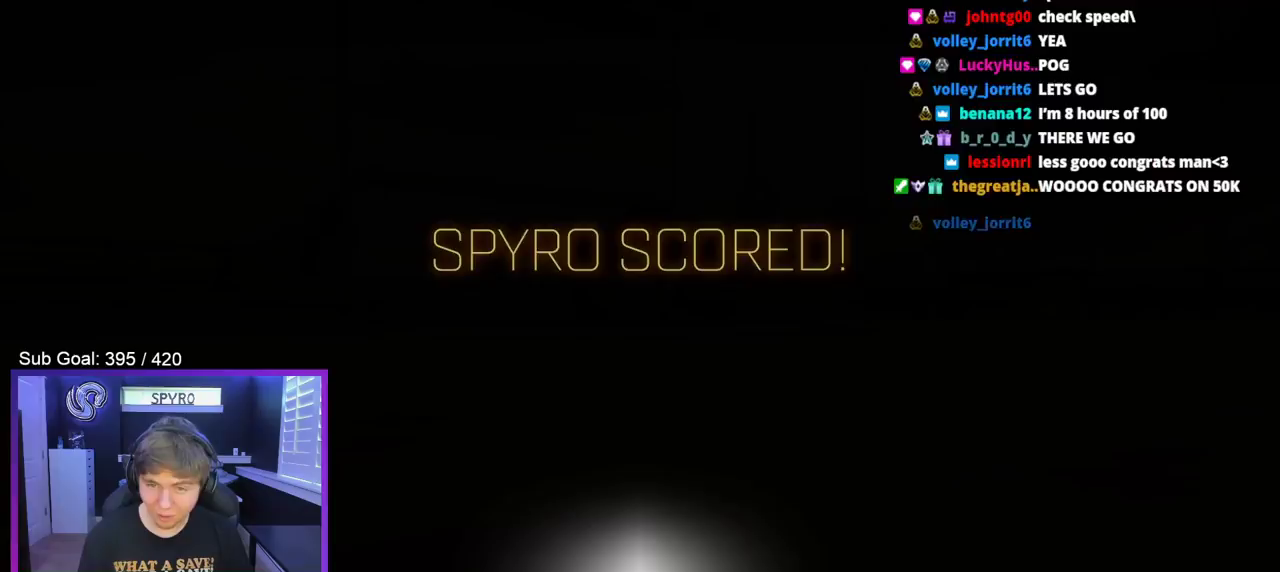
{"buttons": ["L3"], "left_stick": "up-left", "right_stick": "center", "events": [[83, "L3", "down"], [167, "L3", "up"], [267, "left_stick", "up"], [383, "L3", "down"], [383, "left_stick", "up-left"]]}
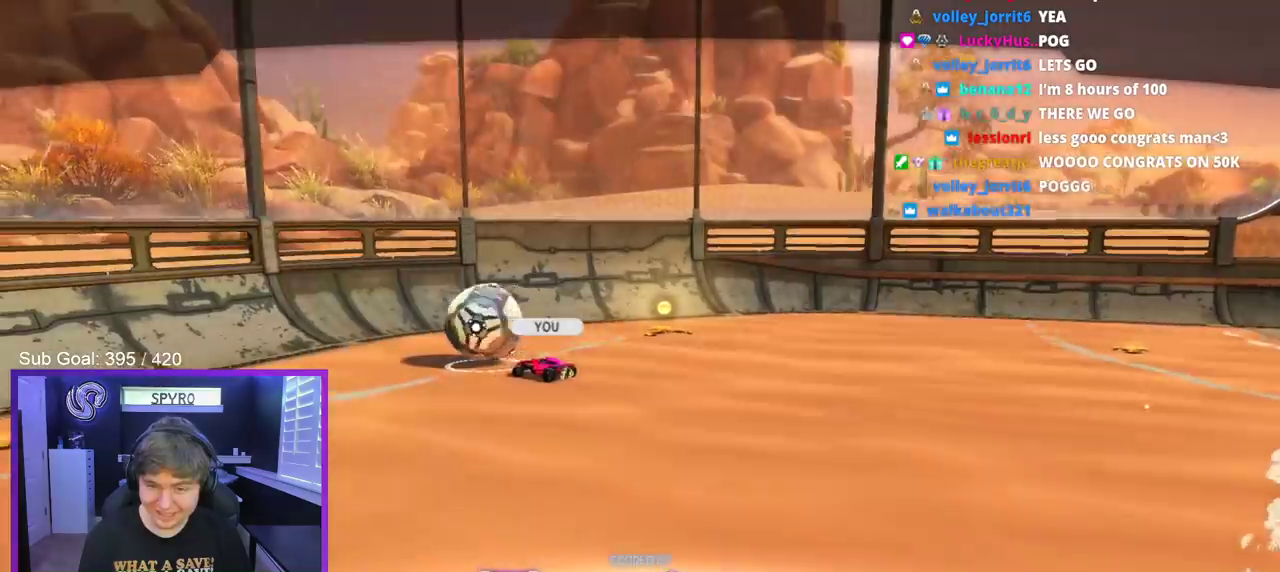
{"buttons": [], "left_stick": "center", "right_stick": "center", "events": [[17, "L3", "up"], [100, "left_stick", "center"], [200, "L1", "down"], [283, "L1", "up"]]}
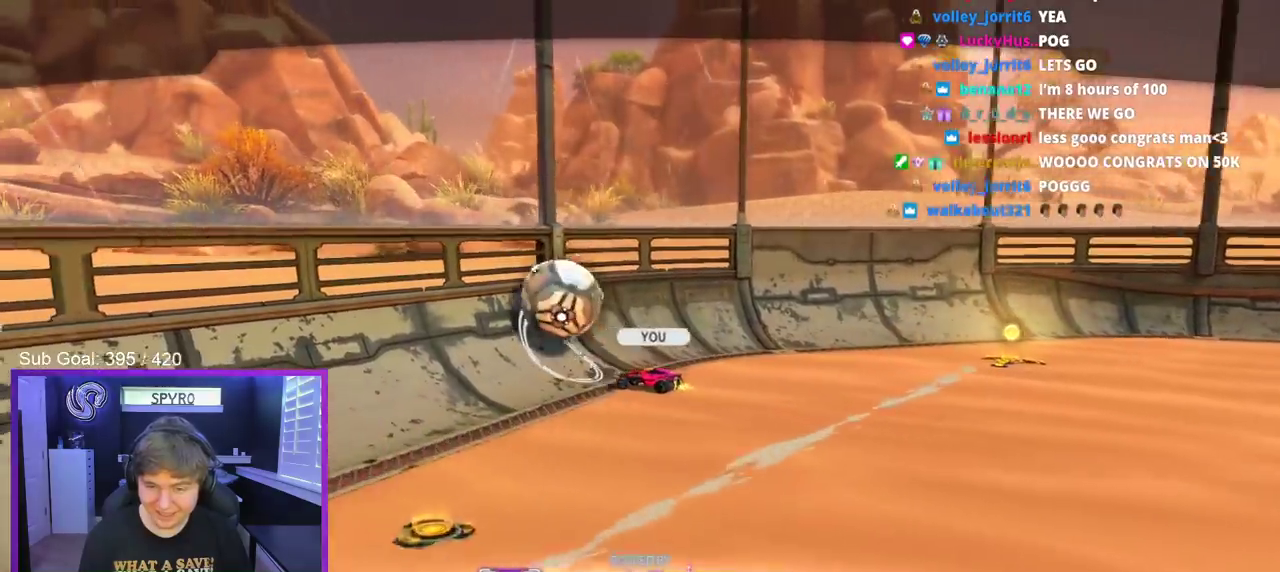
{"buttons": [], "left_stick": "center", "right_stick": "center", "events": []}
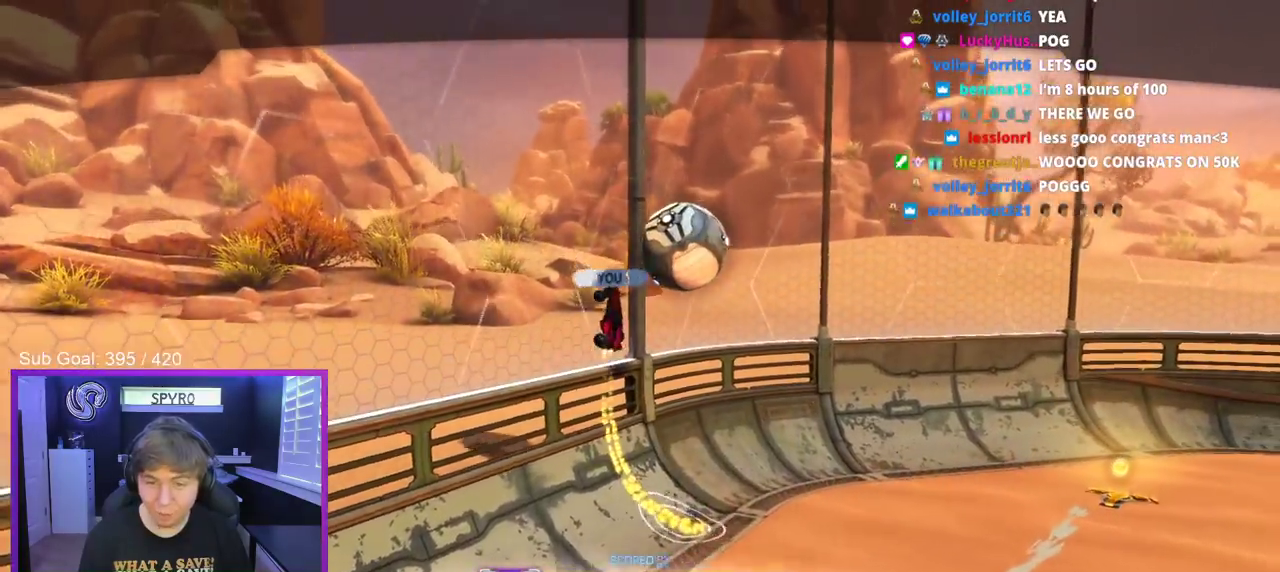
{"buttons": [], "left_stick": "center", "right_stick": "center", "events": []}
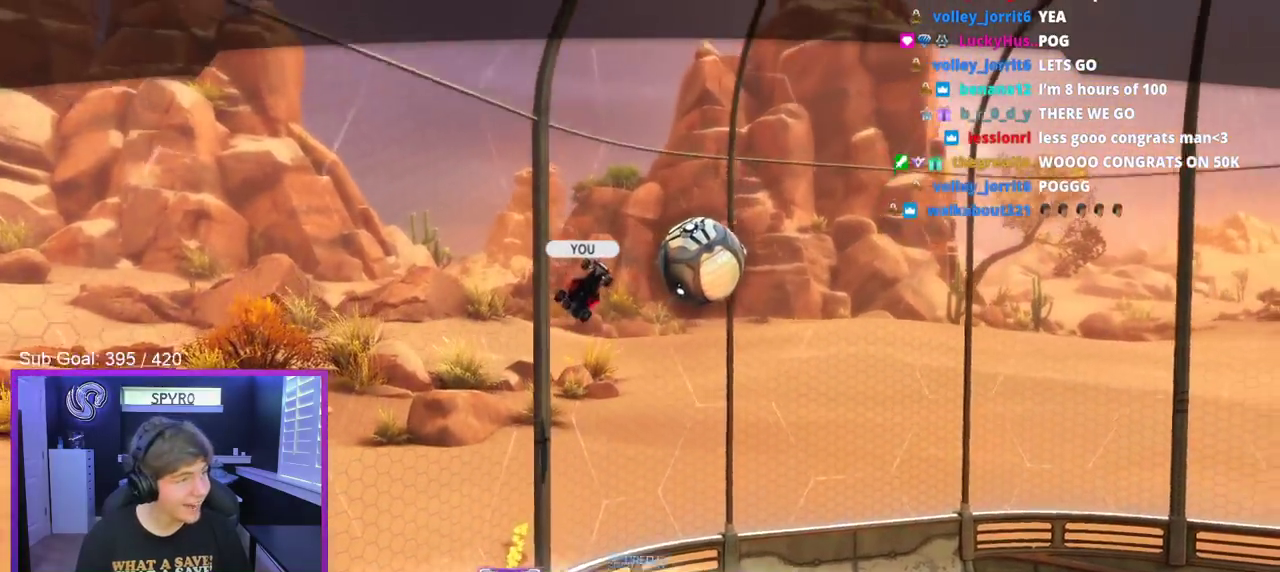
{"buttons": [], "left_stick": "center", "right_stick": "center", "events": []}
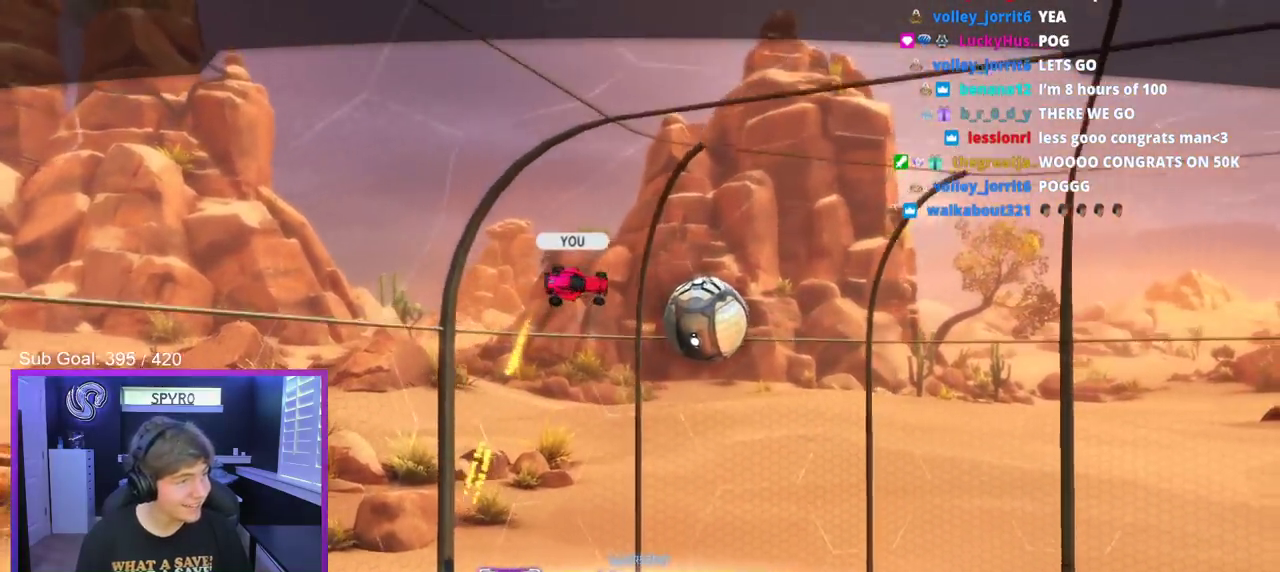
{"buttons": [], "left_stick": "center", "right_stick": "center", "events": []}
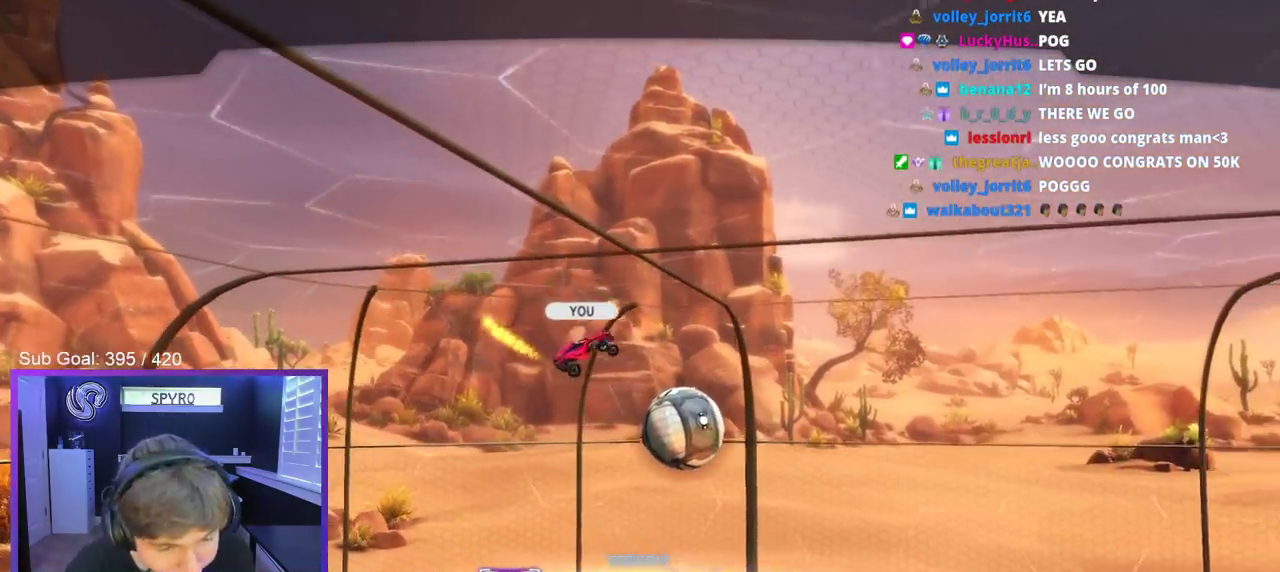
{"buttons": [], "left_stick": "center", "right_stick": "center", "events": []}
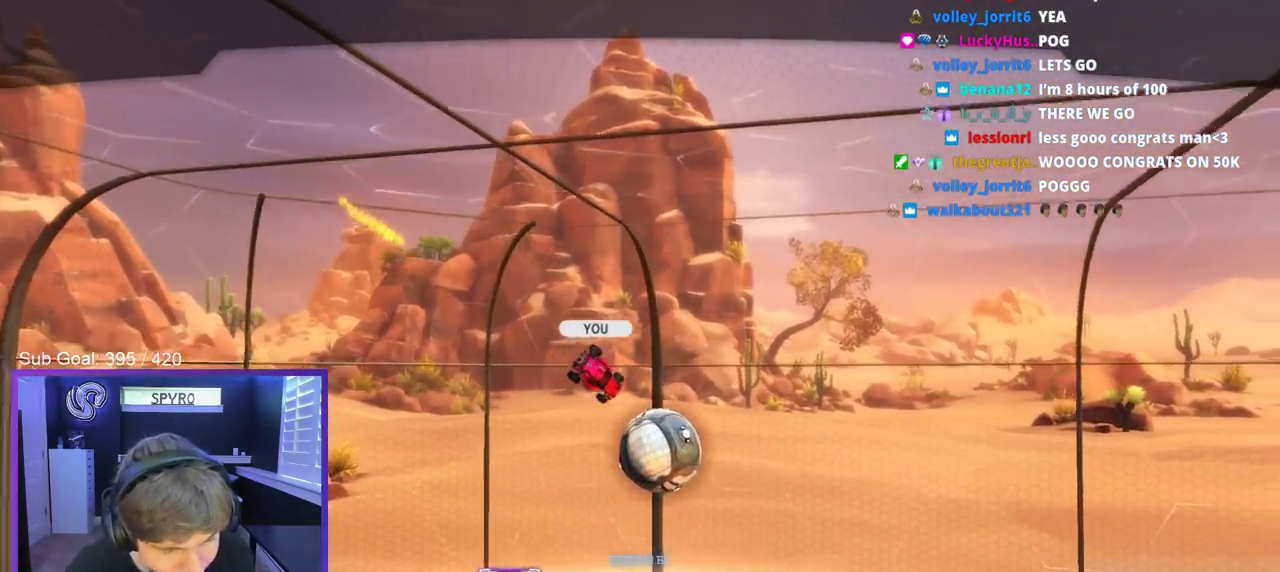
{"buttons": [], "left_stick": "center", "right_stick": "center", "events": []}
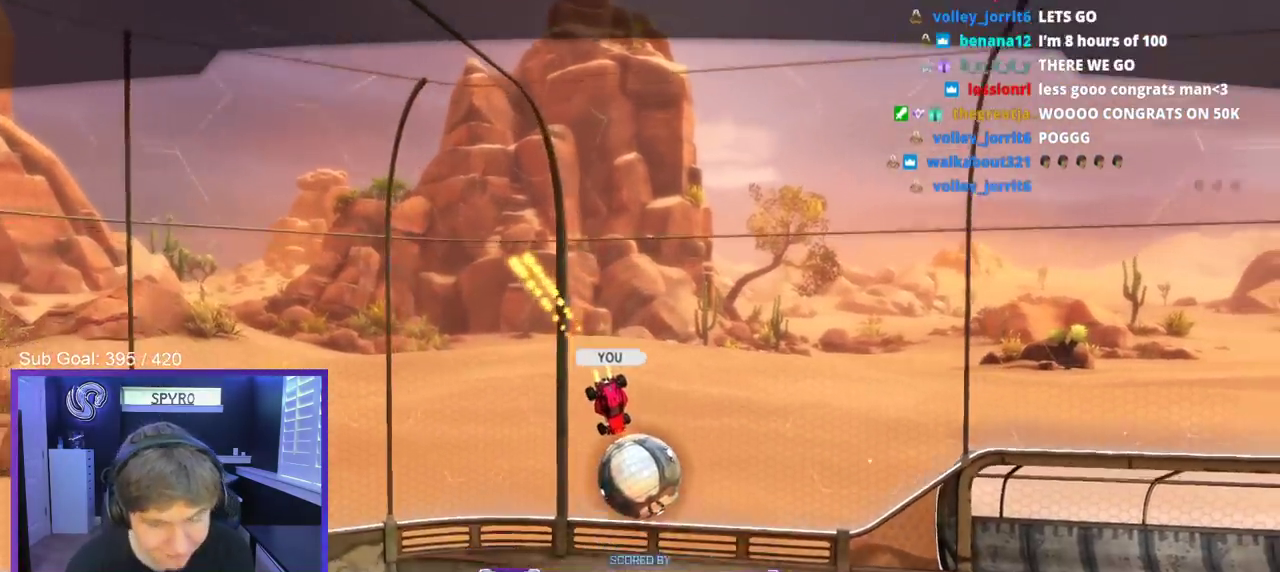
{"buttons": [], "left_stick": "down", "right_stick": "center", "events": [[50, "L3", "down"], [50, "left_stick", "up"], [133, "left_stick", "left"], [150, "B", "down"], [283, "left_stick", "right"], [333, "B", "up"], [483, "L3", "up"], [483, "left_stick", "down"]]}
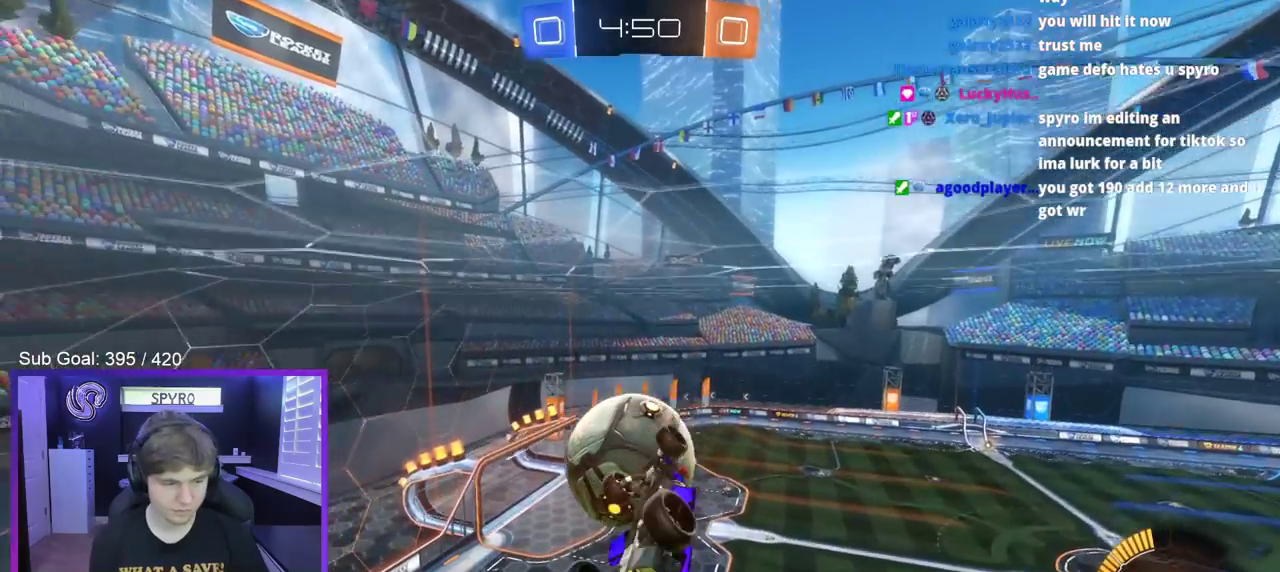
{"buttons": [], "left_stick": "center", "right_stick": "center", "events": [[83, "left_stick", "center"], [300, "left_stick", "right"], [433, "left_stick", "center"]]}
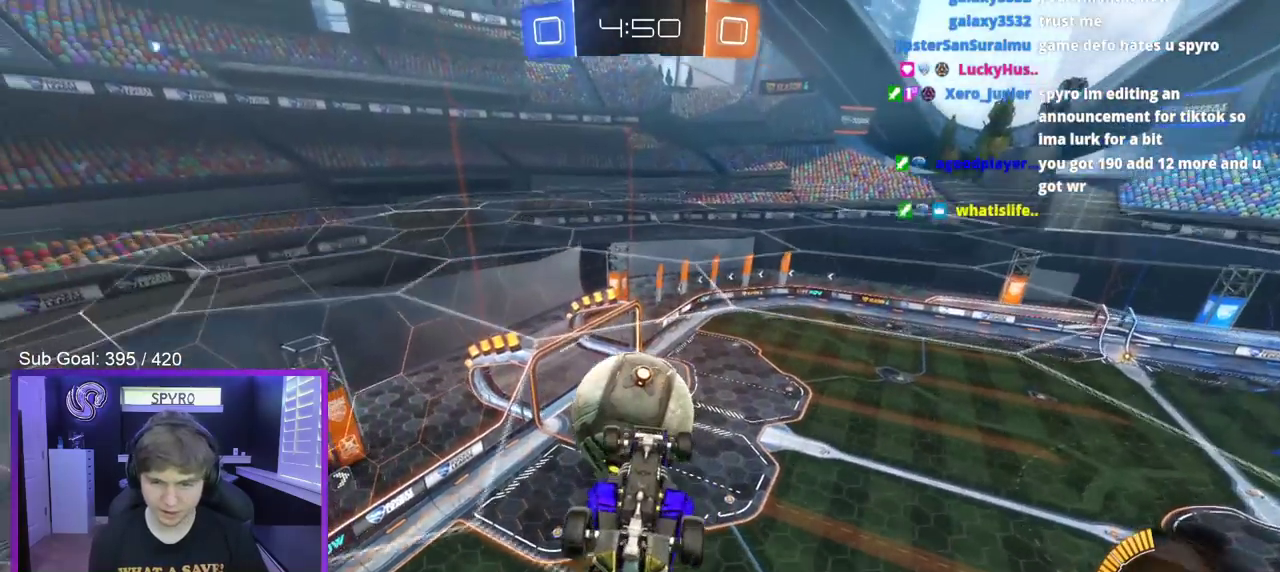
{"buttons": ["B", "L3"], "left_stick": "up-right", "right_stick": "center"}
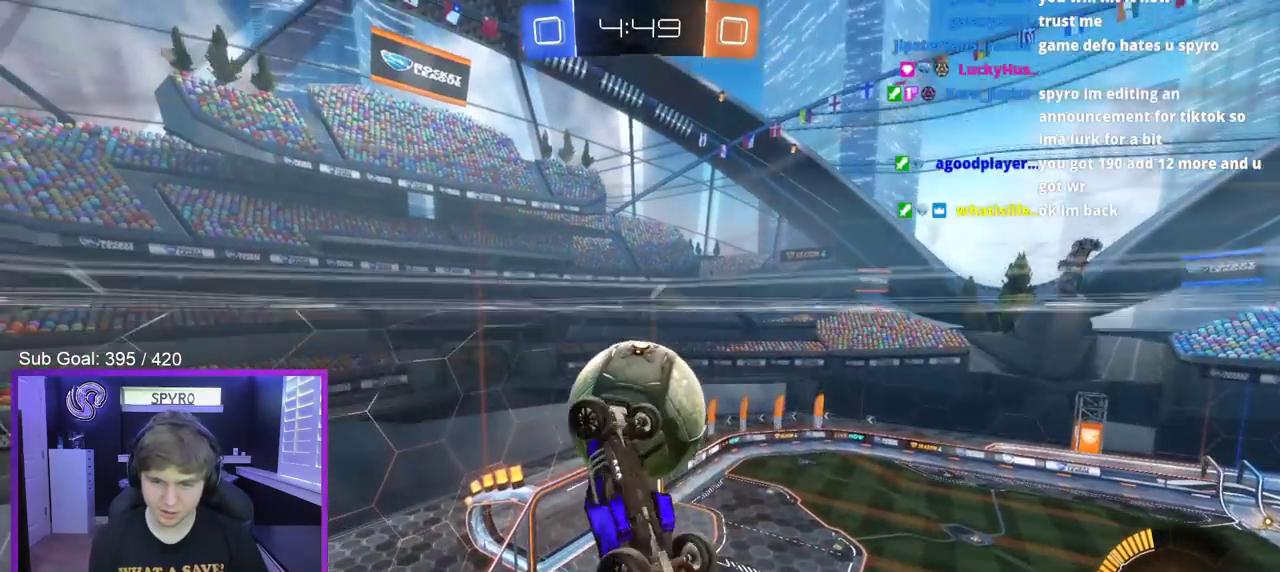
{"buttons": ["L3"], "left_stick": "up-right", "right_stick": "center", "events": [[33, "left_stick", "center"], [233, "left_stick", "up"], [250, "B", "up"], [283, "left_stick", "up-right"], [333, "B", "down"], [500, "B", "up"]]}
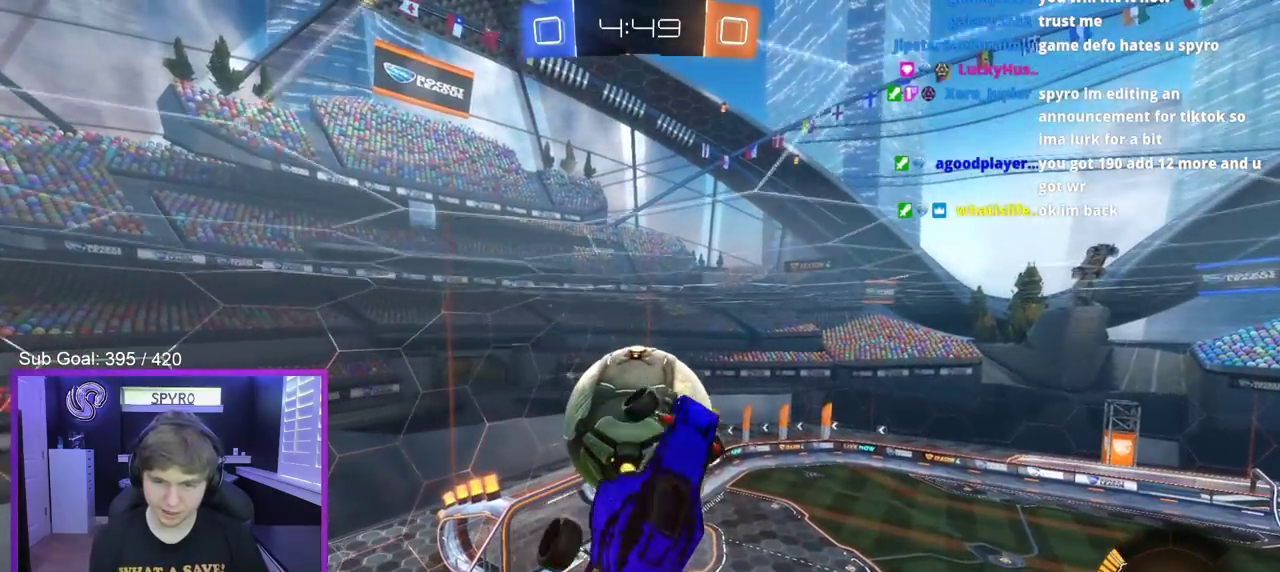
{"buttons": ["R2"], "left_stick": "center", "right_stick": "center", "events": [[50, "L3", "up"], [100, "left_stick", "right"], [250, "left_stick", "center"], [383, "R2", "down"], [383, "left_stick", "down"], [483, "left_stick", "center"]]}
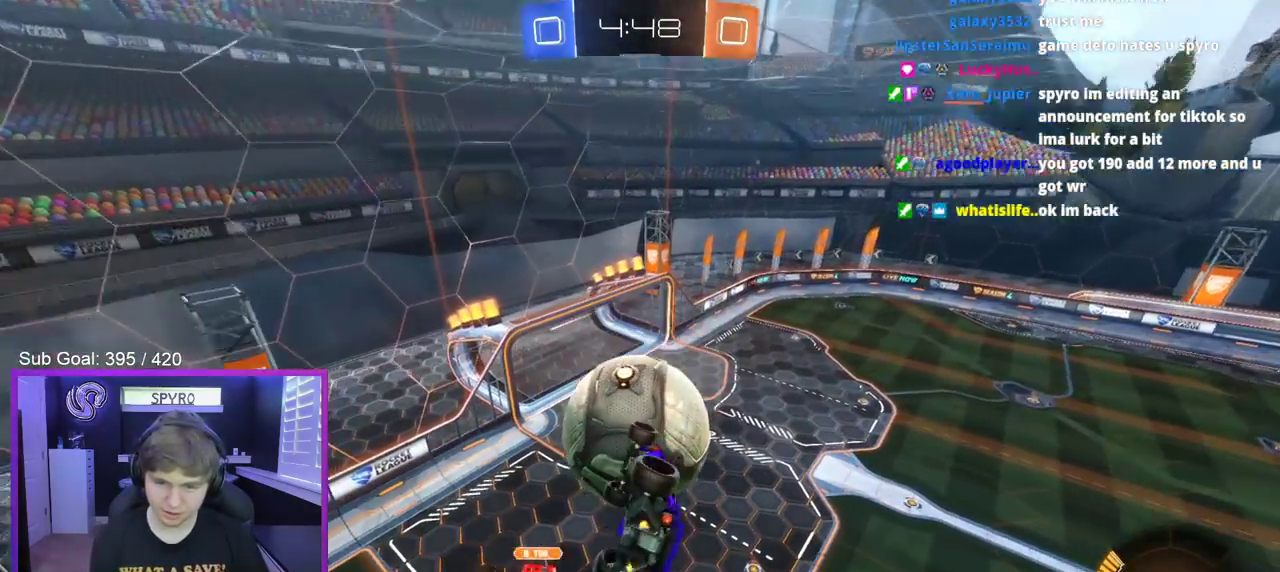
{"buttons": ["B", "Y", "R2"], "left_stick": "center", "right_stick": "center", "events": [[33, "B", "down"], [150, "B", "up"], [183, "left_stick", "left"], [333, "left_stick", "center"], [383, "B", "down"], [400, "Y", "down"]]}
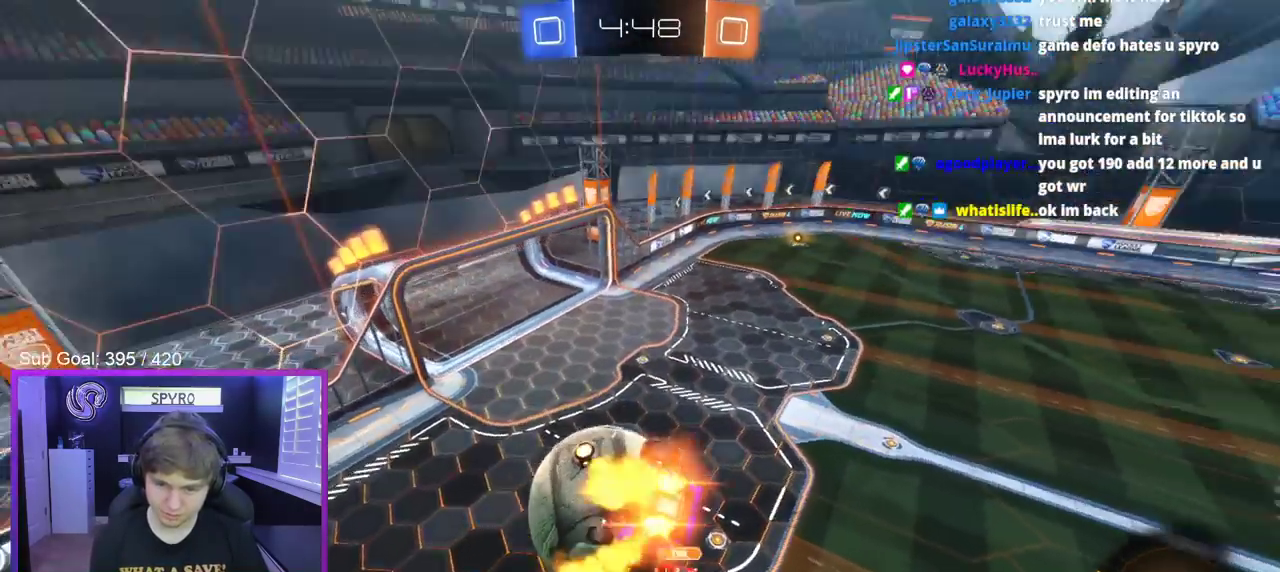
{"buttons": ["B", "R2"], "left_stick": "center", "right_stick": "center", "events": [[100, "Y", "up"], [200, "B", "up"], [300, "B", "down"]]}
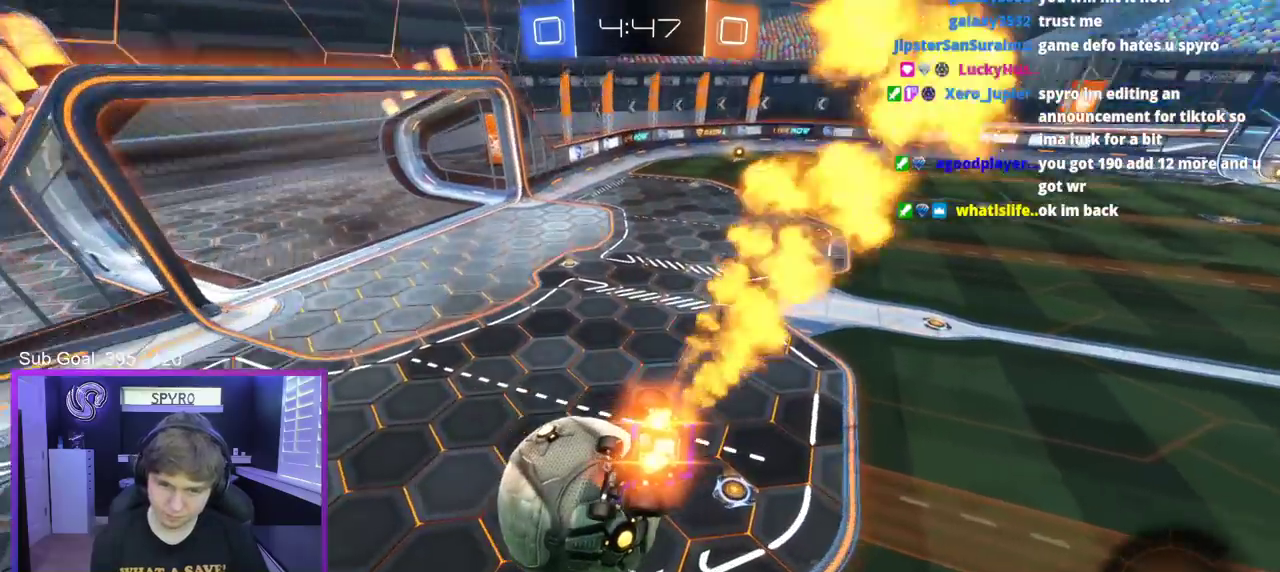
{"buttons": ["B", "R2"], "left_stick": "down", "right_stick": "center", "events": [[33, "left_stick", "up"], [133, "A", "down"], [200, "left_stick", "down-right"], [283, "left_stick", "down"], [350, "A", "up"]]}
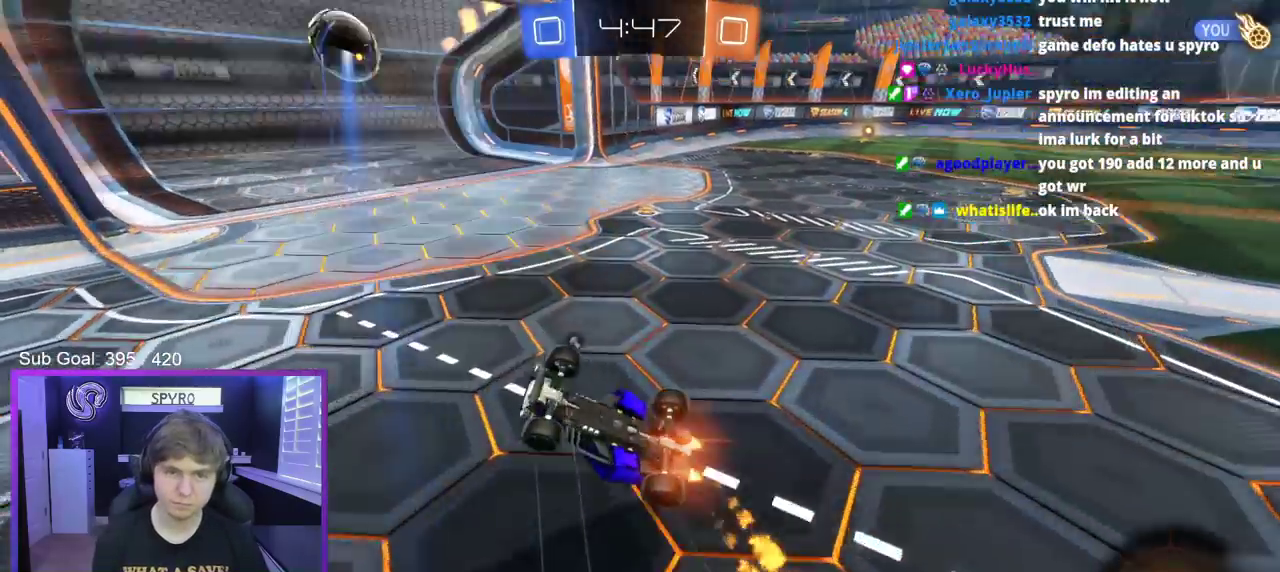
{"buttons": [], "left_stick": "center", "right_stick": "center", "events": [[233, "B", "up"], [233, "left_stick", "center"], [300, "R2", "up"]]}